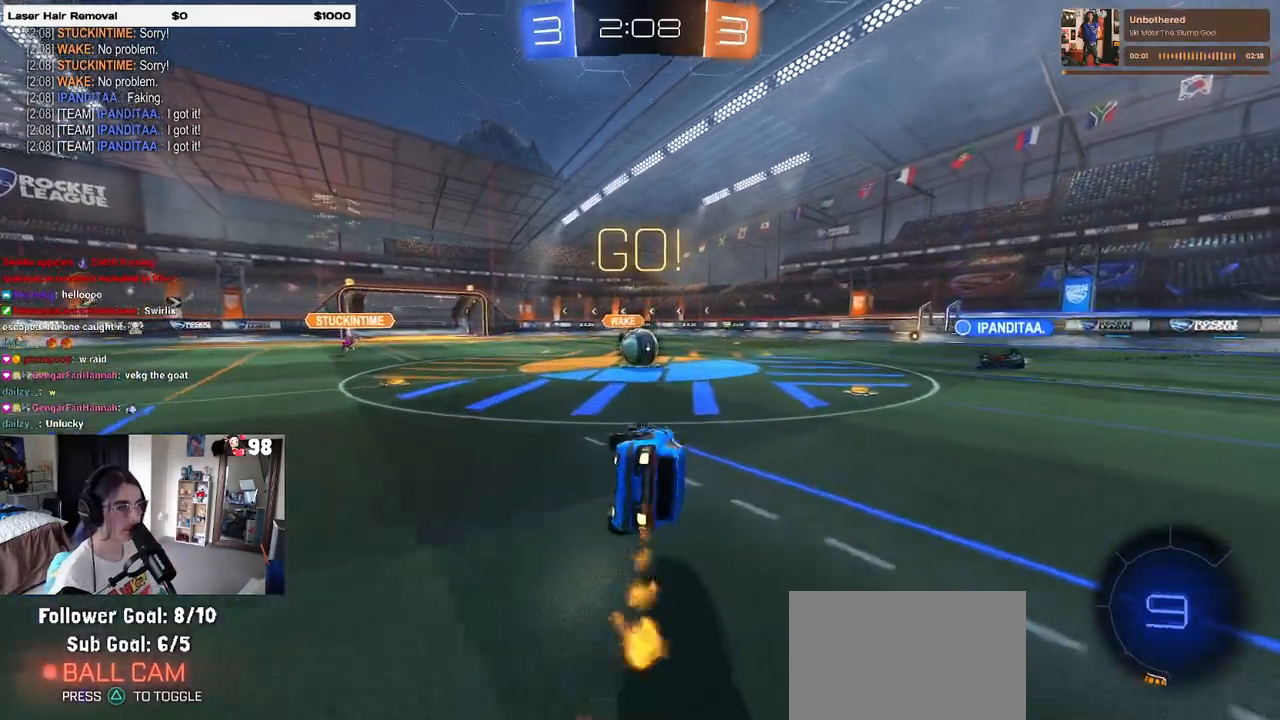
Gameplay with a controller (PlayStation layout); each line is a JSON object with the inputs held at the frame after it (dt_ms = milliseconds from this image to that frame). "events" lists button and stick changes between this image and that frame as [ms after this image, input, new state], when the widget could be followed in between.
{"dt_ms": 500, "buttons": ["R2"], "left_stick": "down-right", "right_stick": "center", "events": [[117, "R1", "up"], [117, "SQUARE", "up"], [150, "left_stick", "down-right"]]}
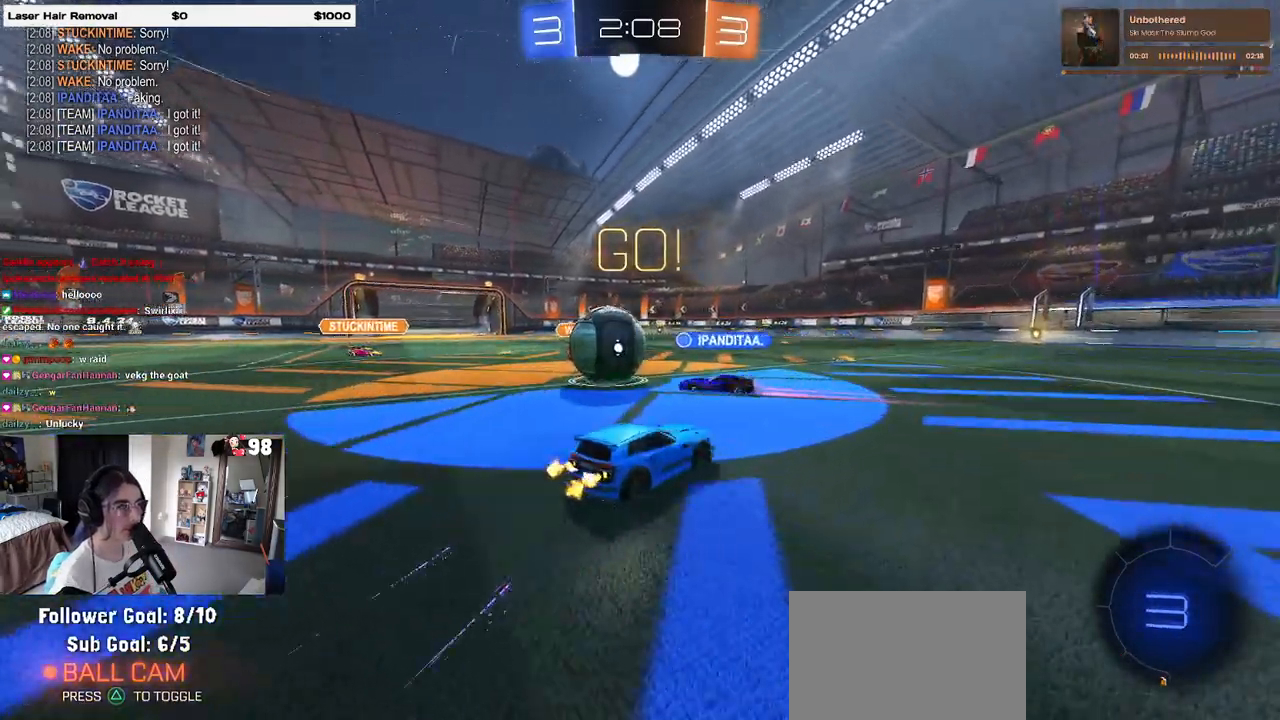
{"dt_ms": 500, "buttons": ["R2"], "left_stick": "right", "right_stick": "center", "events": [[200, "left_stick", "right"]]}
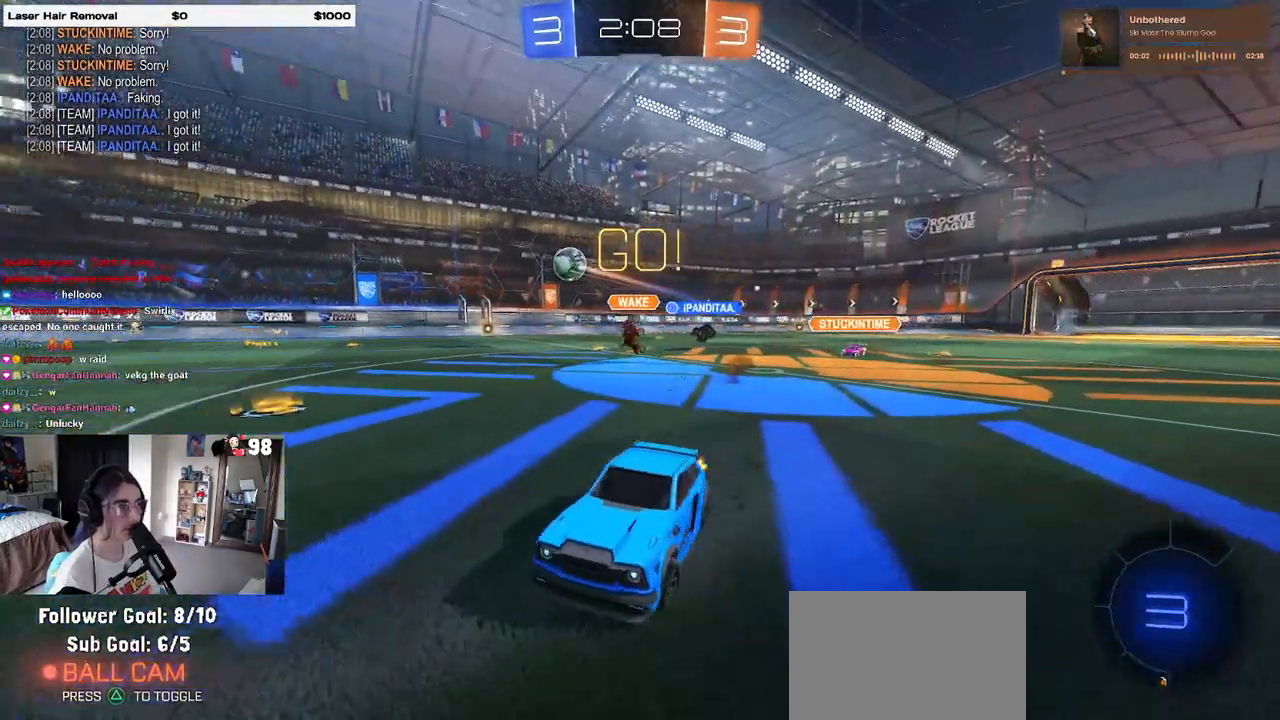
{"dt_ms": 500, "buttons": ["R2"], "left_stick": "right", "right_stick": "center", "events": []}
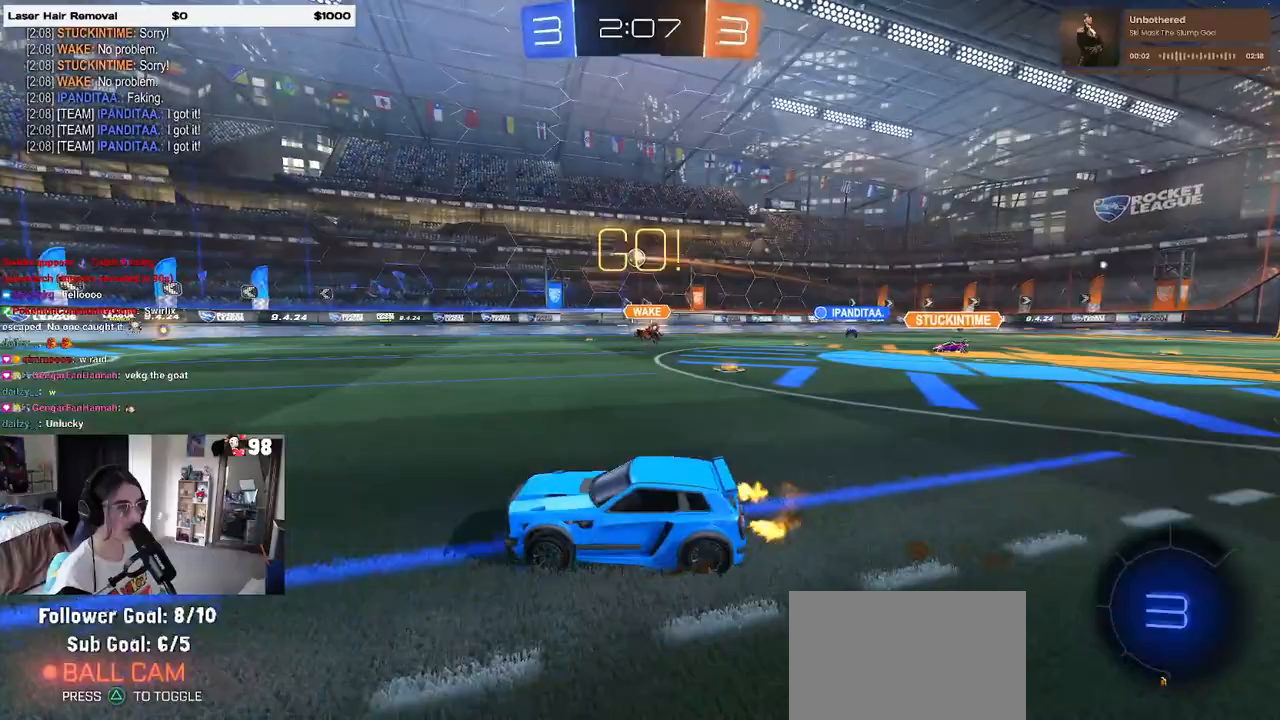
{"dt_ms": 500, "buttons": ["R2"], "left_stick": "left", "right_stick": "center", "events": [[217, "left_stick", "center"], [483, "left_stick", "left"]]}
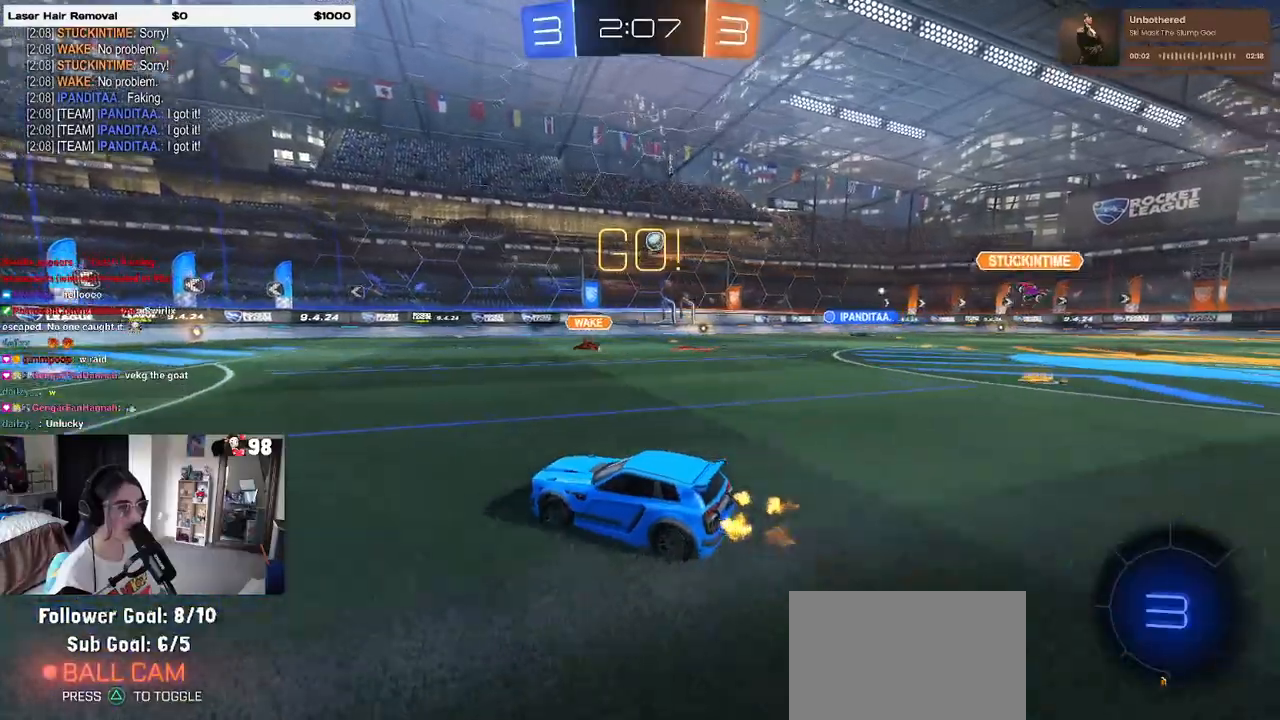
{"dt_ms": 500, "buttons": ["R2"], "left_stick": "center", "right_stick": "center", "events": [[267, "left_stick", "center"]]}
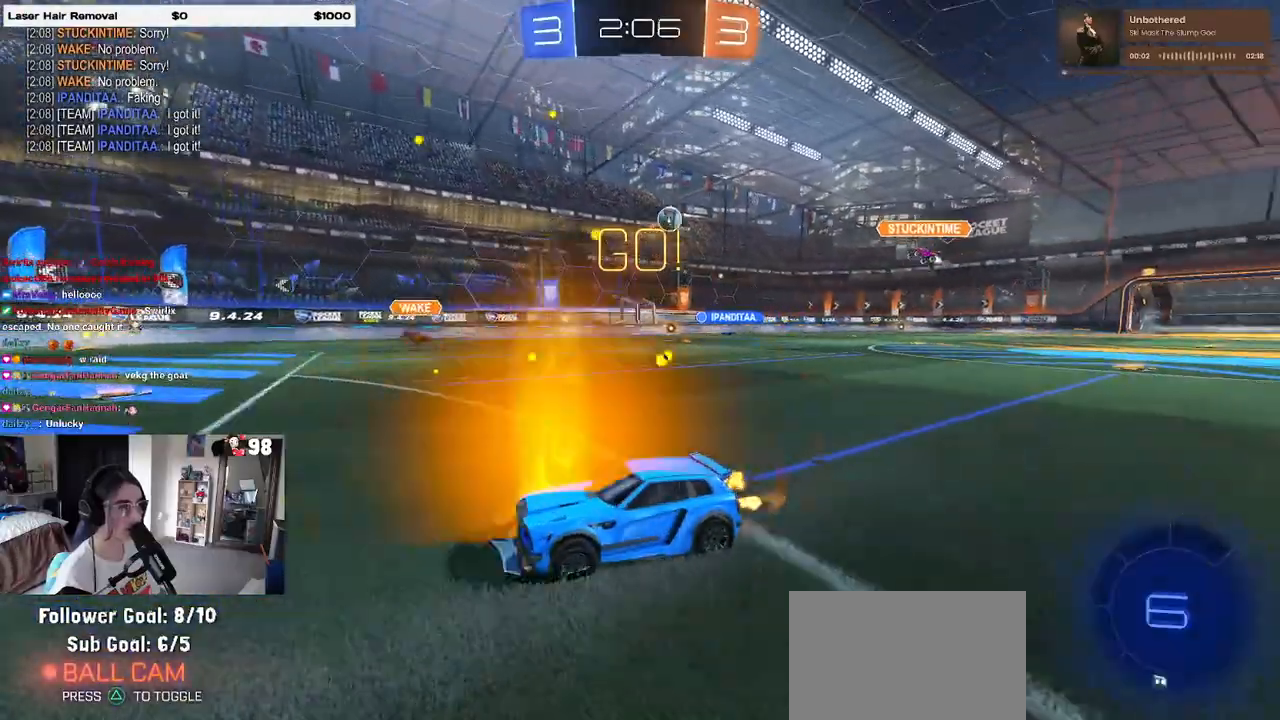
{"dt_ms": 500, "buttons": ["R2"], "left_stick": "center", "right_stick": "center", "events": [[283, "left_stick", "left"], [450, "left_stick", "center"]]}
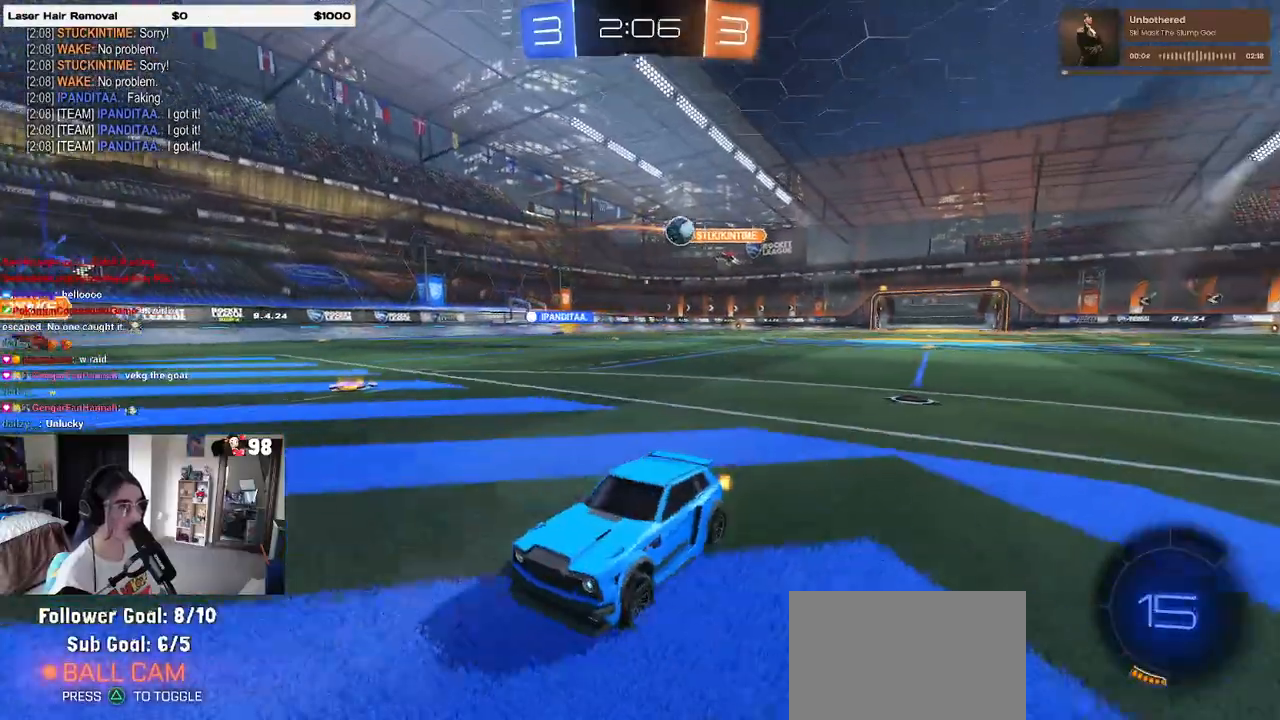
{"dt_ms": 500, "buttons": [], "left_stick": "left", "right_stick": "center", "events": [[350, "left_stick", "left"], [400, "R2", "up"]]}
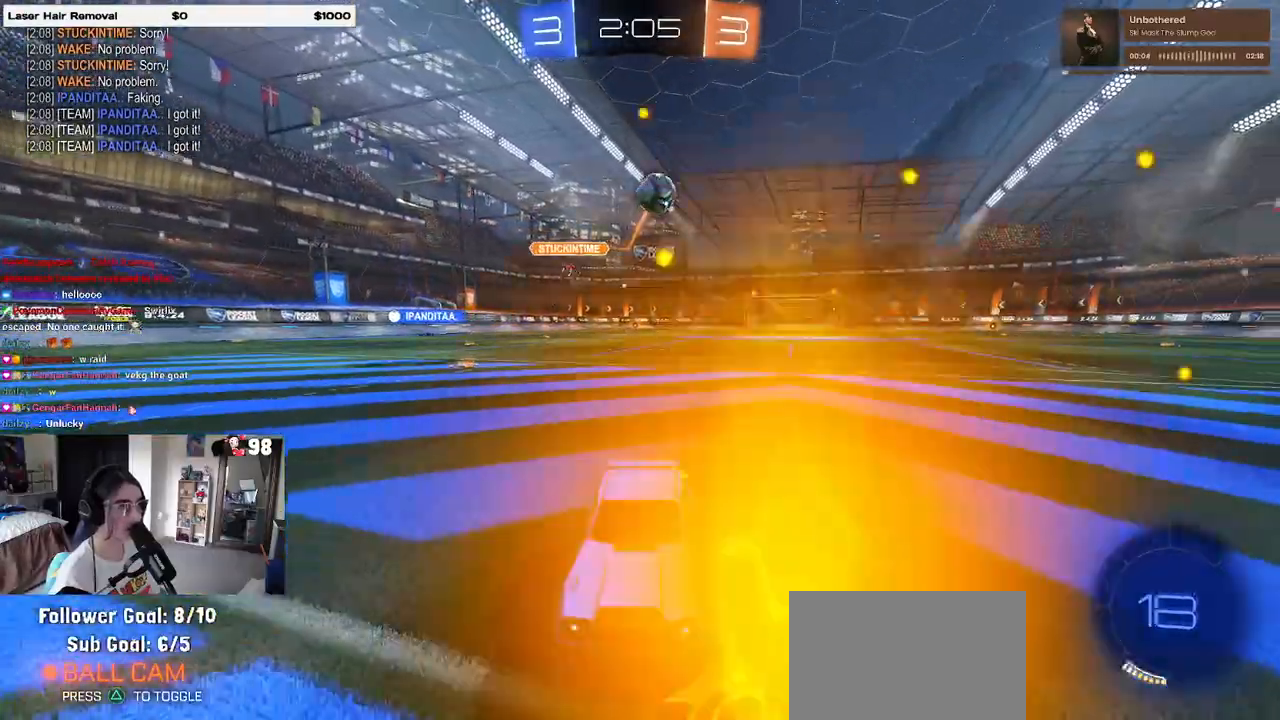
{"dt_ms": 500, "buttons": ["CROSS", "R1", "R2"], "left_stick": "center", "right_stick": "center", "events": [[100, "R2", "down"], [267, "CROSS", "down"], [333, "left_stick", "down"], [417, "CROSS", "up"], [450, "left_stick", "center"], [467, "CROSS", "down"], [467, "R1", "down"]]}
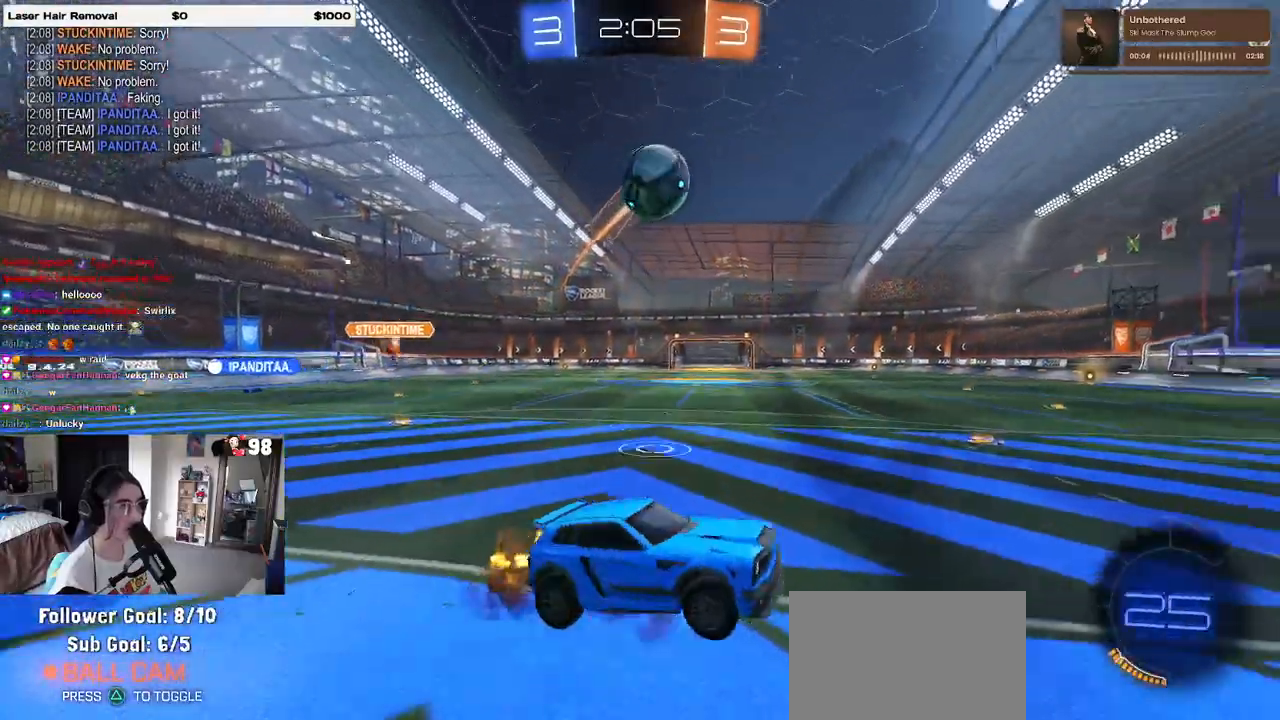
{"dt_ms": 500, "buttons": ["SQUARE", "R1", "R2"], "left_stick": "right", "right_stick": "center", "events": [[17, "left_stick", "down-right"], [133, "left_stick", "center"], [200, "left_stick", "up"], [367, "left_stick", "up-right"], [417, "CROSS", "up"], [467, "SQUARE", "down"], [500, "left_stick", "right"]]}
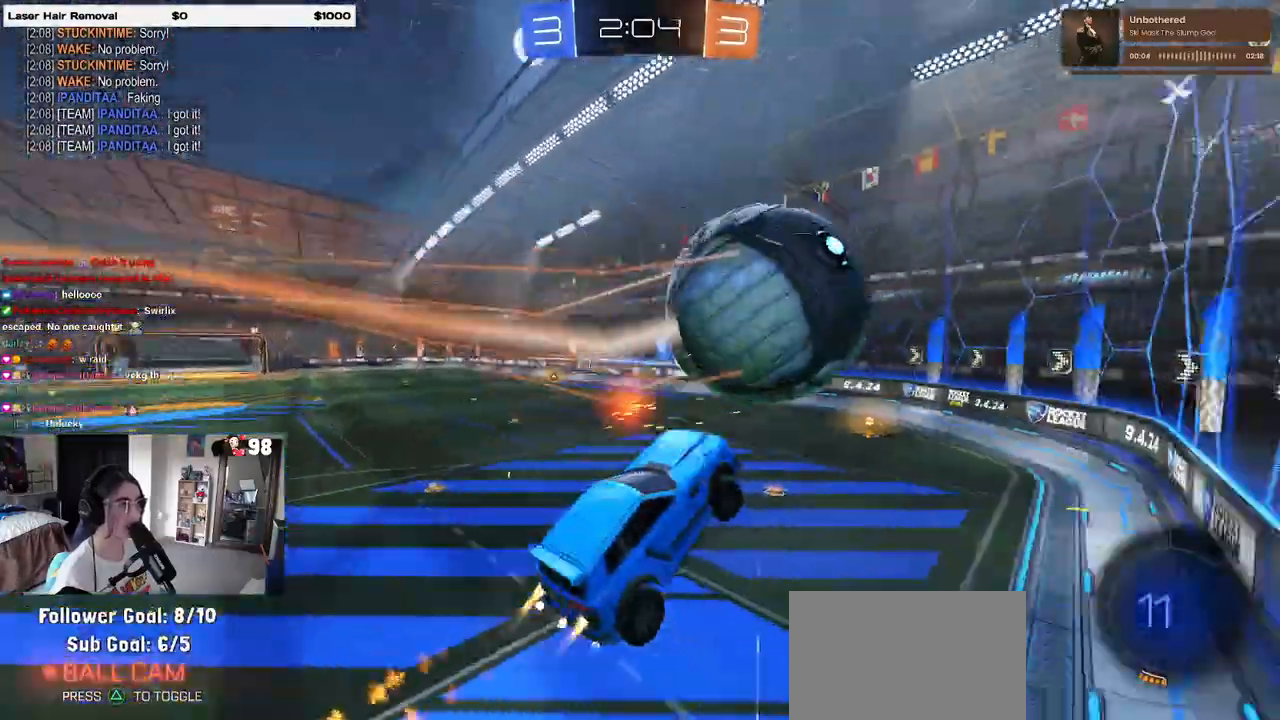
{"dt_ms": 500, "buttons": ["SQUARE", "R2"], "left_stick": "right", "right_stick": "center", "events": [[33, "R1", "up"]]}
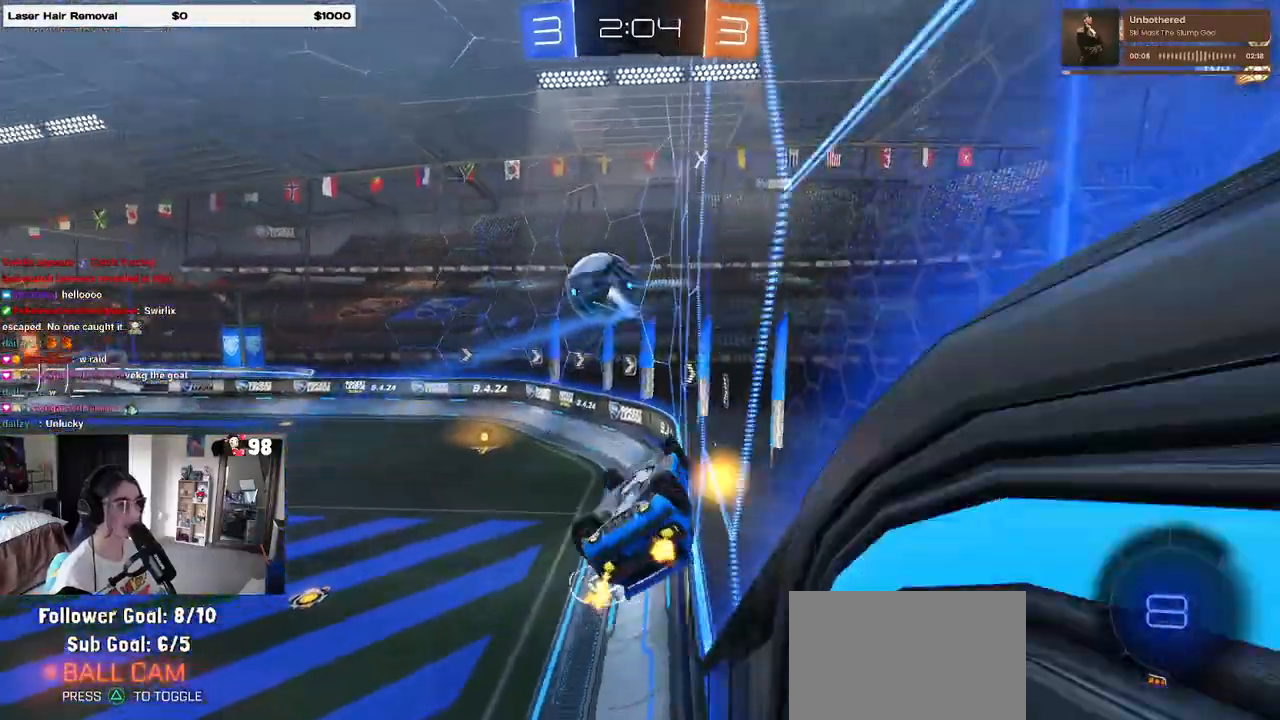
{"dt_ms": 500, "buttons": ["R2"], "left_stick": "center", "right_stick": "center", "events": [[283, "left_stick", "center"], [317, "SQUARE", "up"], [350, "left_stick", "down-left"], [483, "left_stick", "center"]]}
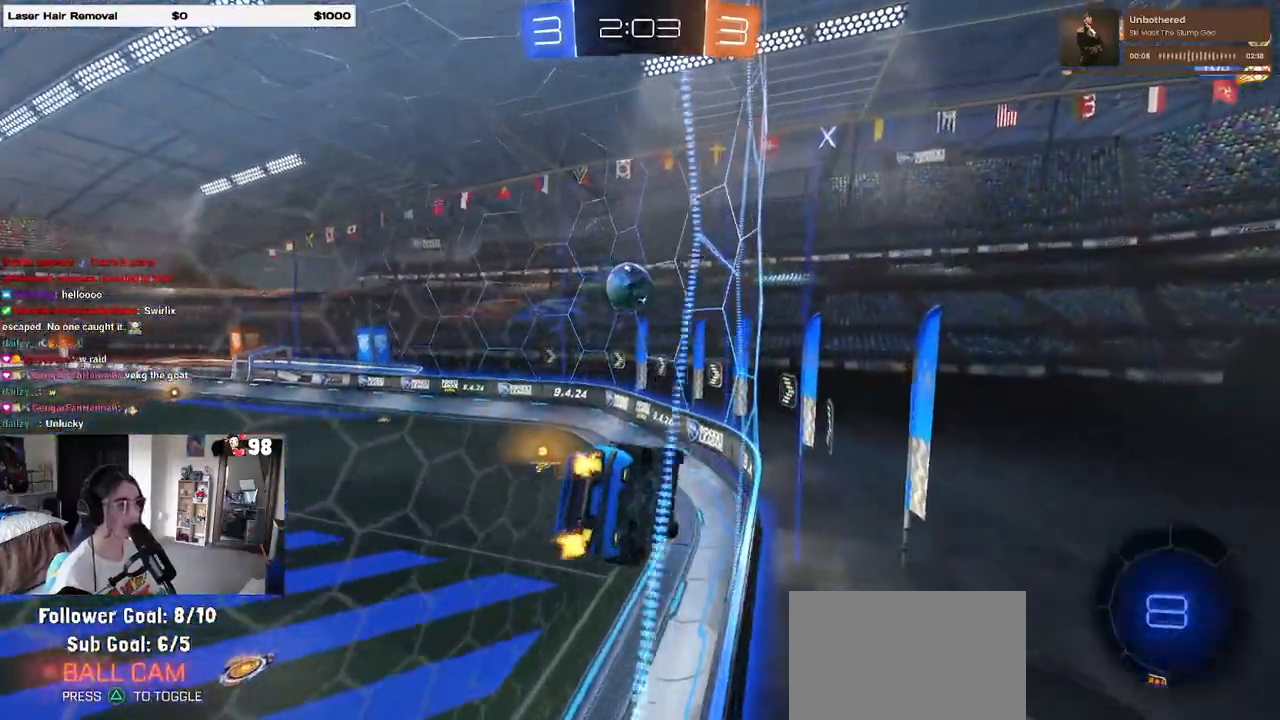
{"dt_ms": 500, "buttons": ["SQUARE", "R2"], "left_stick": "down-right", "right_stick": "center", "events": [[117, "left_stick", "left"], [267, "CROSS", "down"], [267, "left_stick", "down-right"], [400, "SQUARE", "down"], [417, "CROSS", "up"]]}
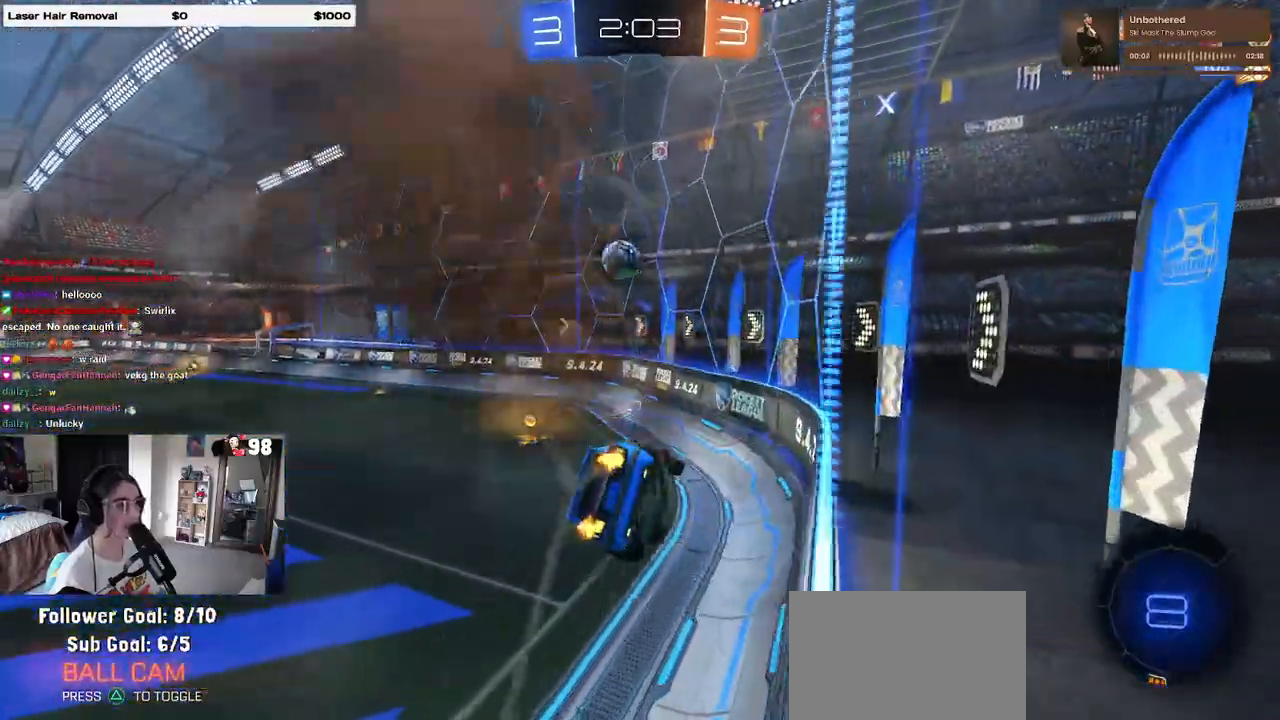
{"dt_ms": 500, "buttons": ["R1", "R2"], "left_stick": "left", "right_stick": "center", "events": [[167, "SQUARE", "up"], [283, "left_stick", "up"], [333, "R1", "down"], [367, "CROSS", "down"], [450, "CROSS", "up"], [467, "left_stick", "left"]]}
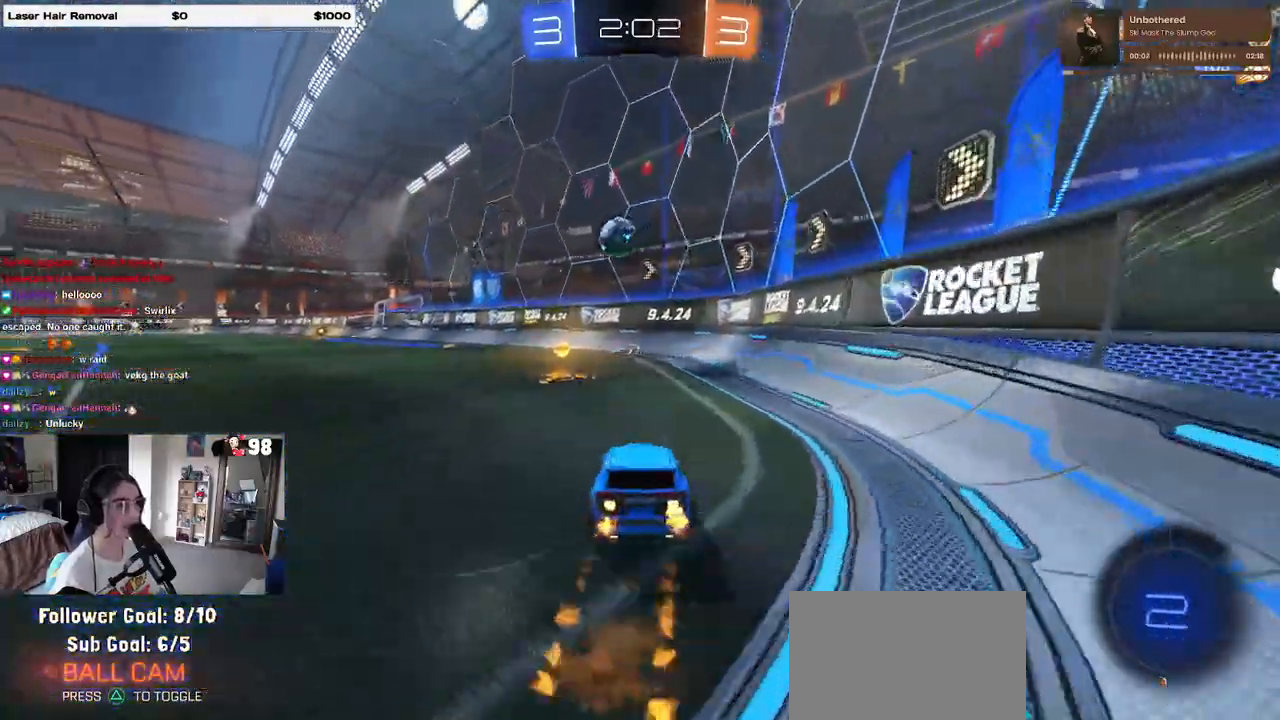
{"dt_ms": 500, "buttons": ["R1", "R2"], "left_stick": "left", "right_stick": "center", "events": [[100, "left_stick", "center"], [400, "left_stick", "left"]]}
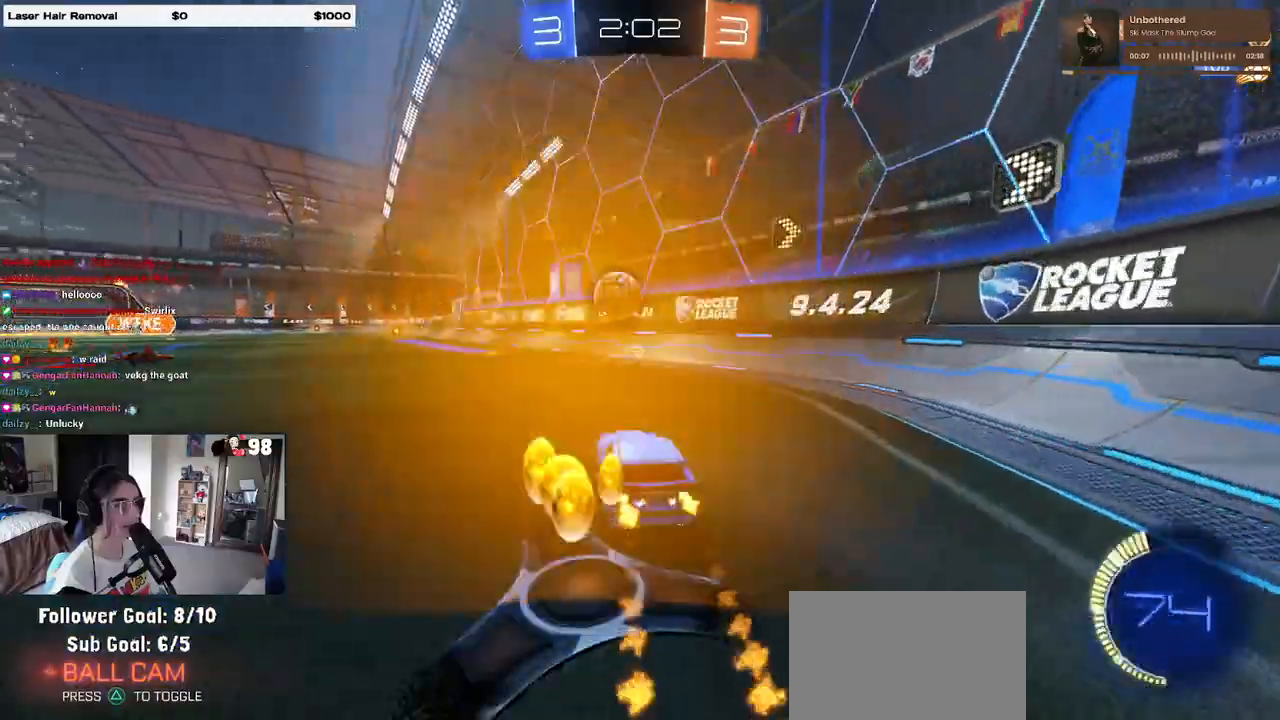
{"dt_ms": 500, "buttons": ["SQUARE", "R2"], "left_stick": "up-left", "right_stick": "center", "events": [[50, "left_stick", "center"], [267, "R1", "up"], [300, "left_stick", "right"], [433, "left_stick", "up-left"], [467, "SQUARE", "down"]]}
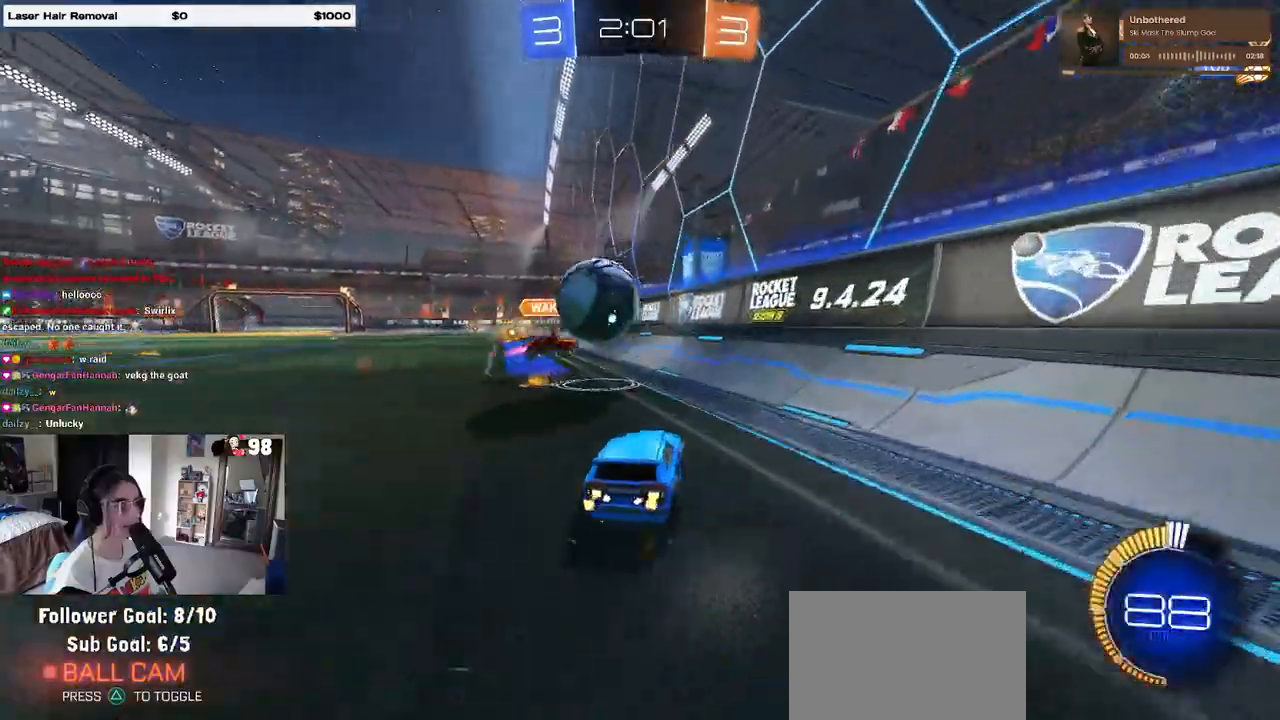
{"dt_ms": 1000, "buttons": ["R2"], "left_stick": "left", "right_stick": "center"}
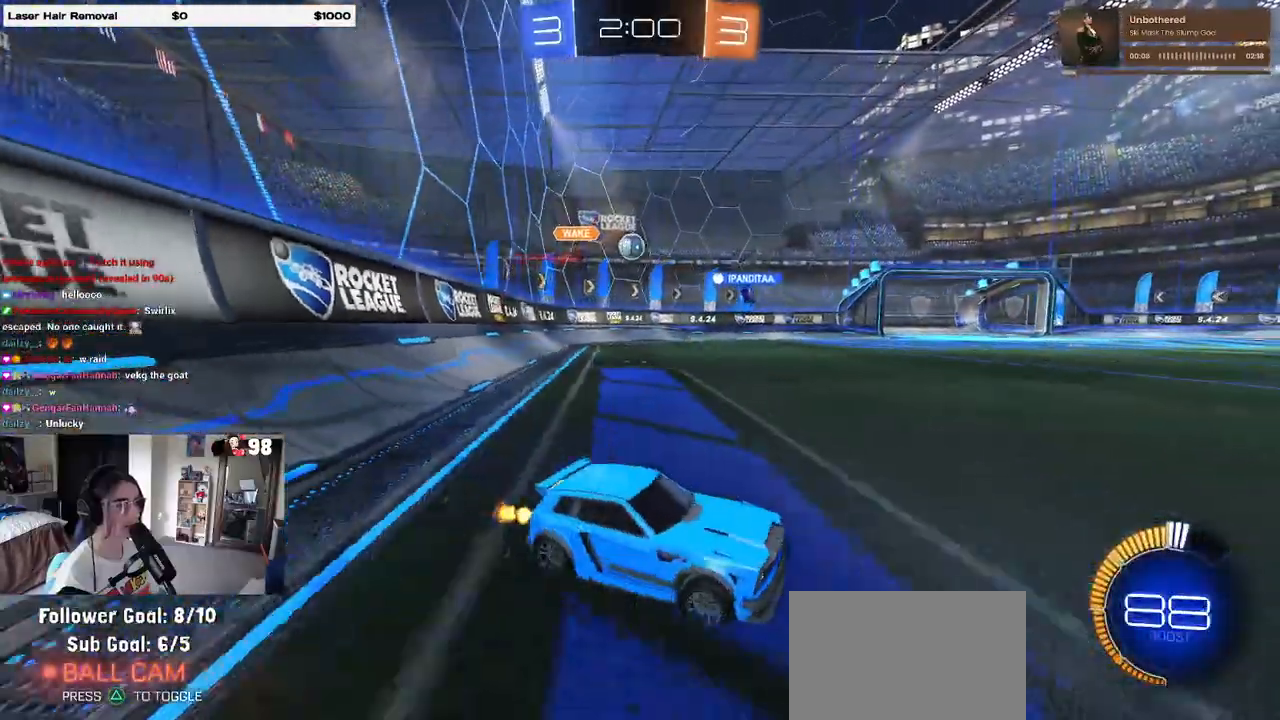
{"dt_ms": 500, "buttons": ["R1", "R2"], "left_stick": "center", "right_stick": "center", "events": [[67, "R1", "down"], [450, "left_stick", "center"]]}
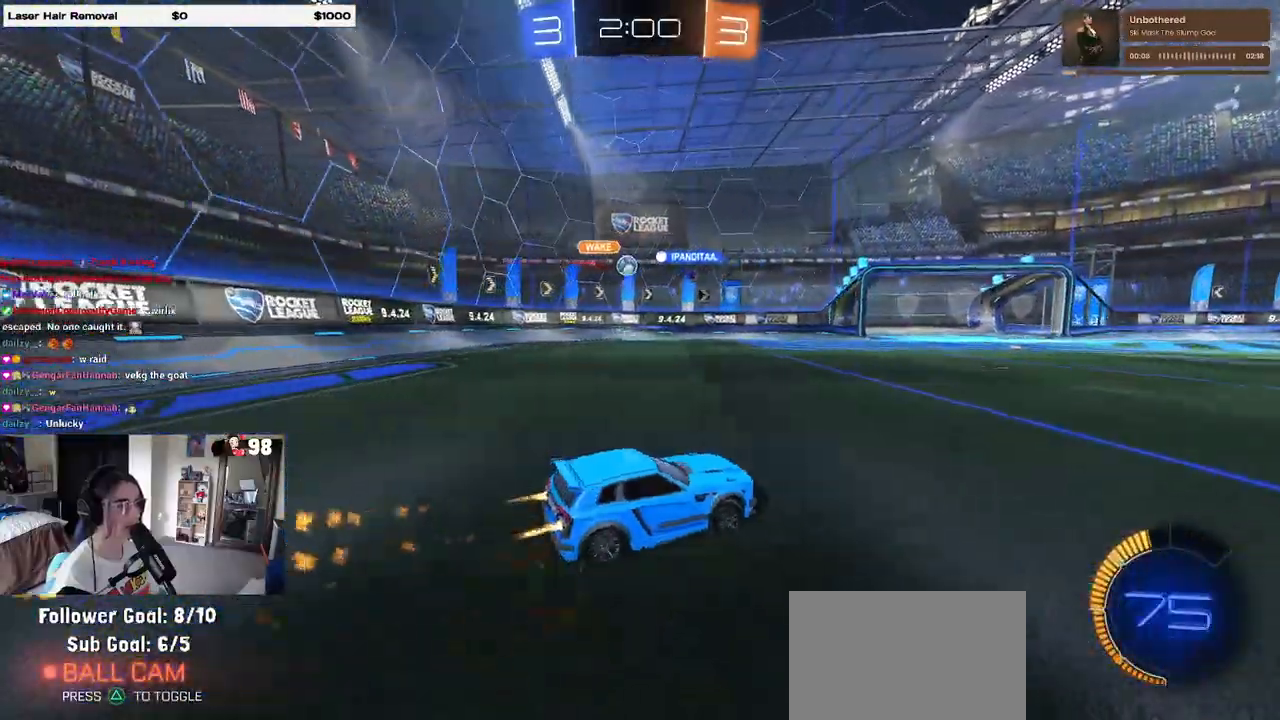
{"dt_ms": 500, "buttons": ["R2"], "left_stick": "center", "right_stick": "center", "events": [[83, "left_stick", "left"], [317, "left_stick", "center"], [383, "R1", "up"]]}
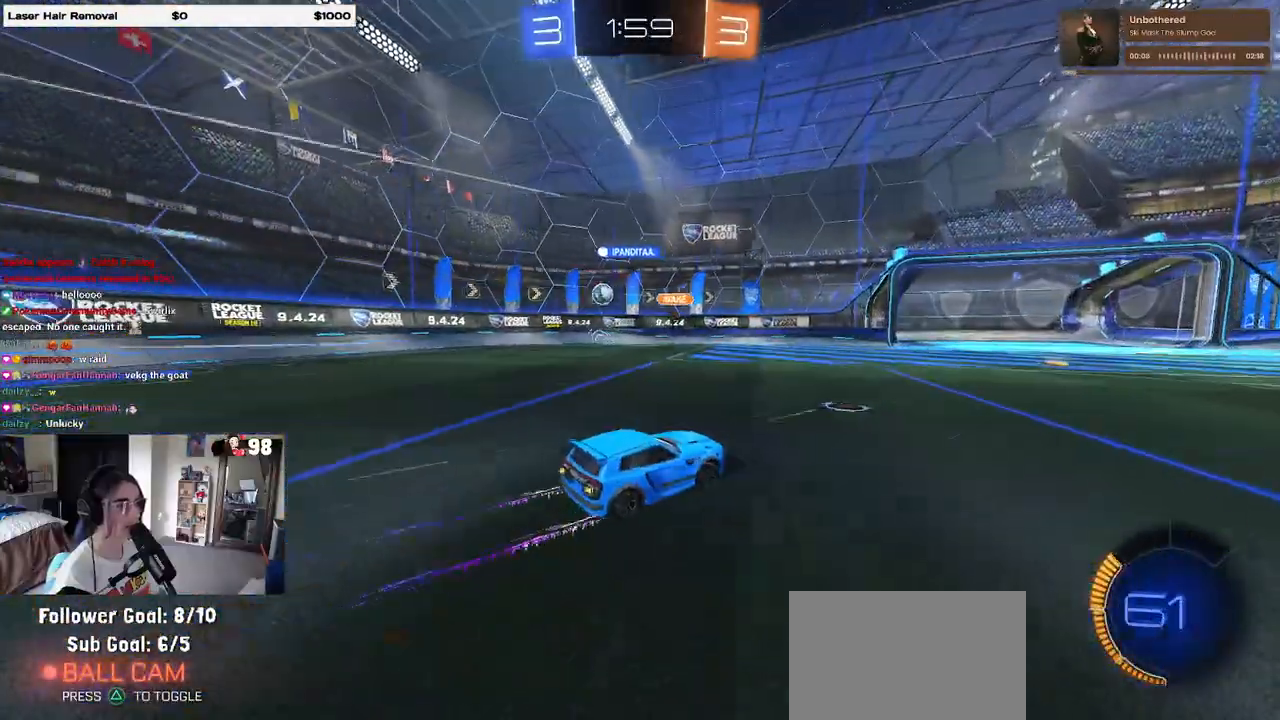
{"dt_ms": 500, "buttons": ["R2"], "left_stick": "right", "right_stick": "center", "events": [[417, "left_stick", "right"]]}
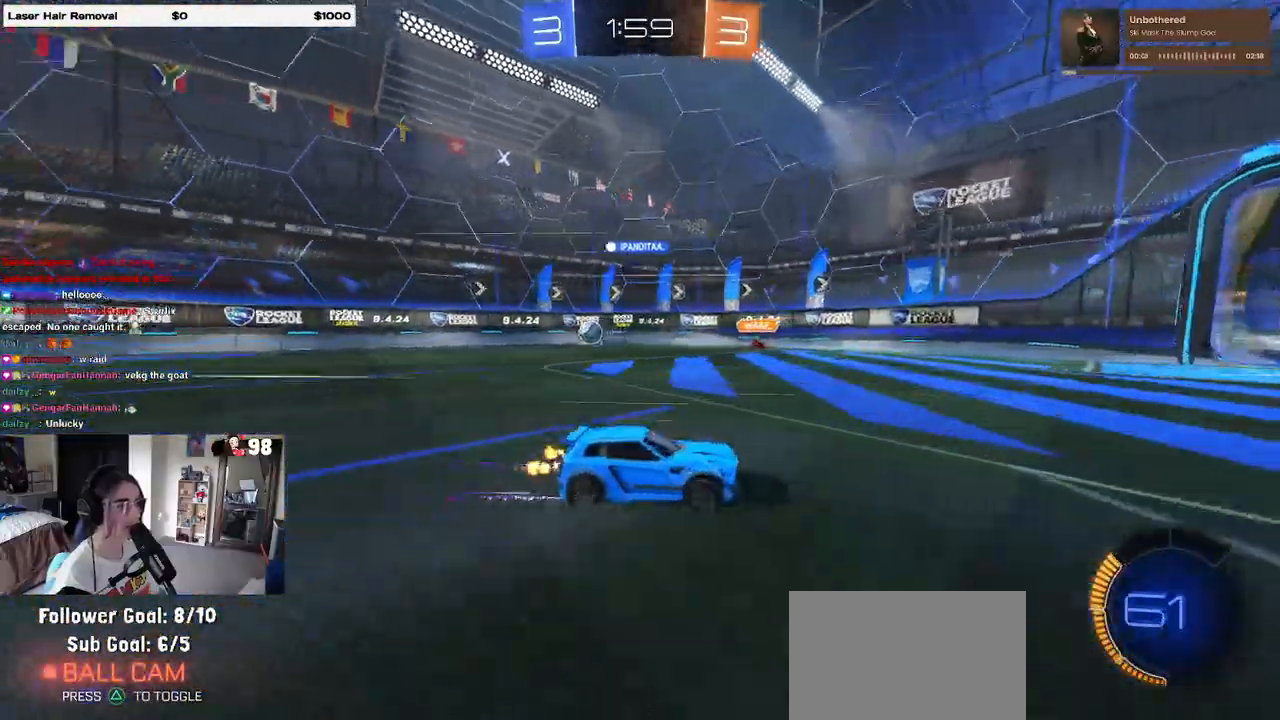
{"dt_ms": 500, "buttons": ["R2"], "left_stick": "center", "right_stick": "center", "events": [[33, "left_stick", "center"]]}
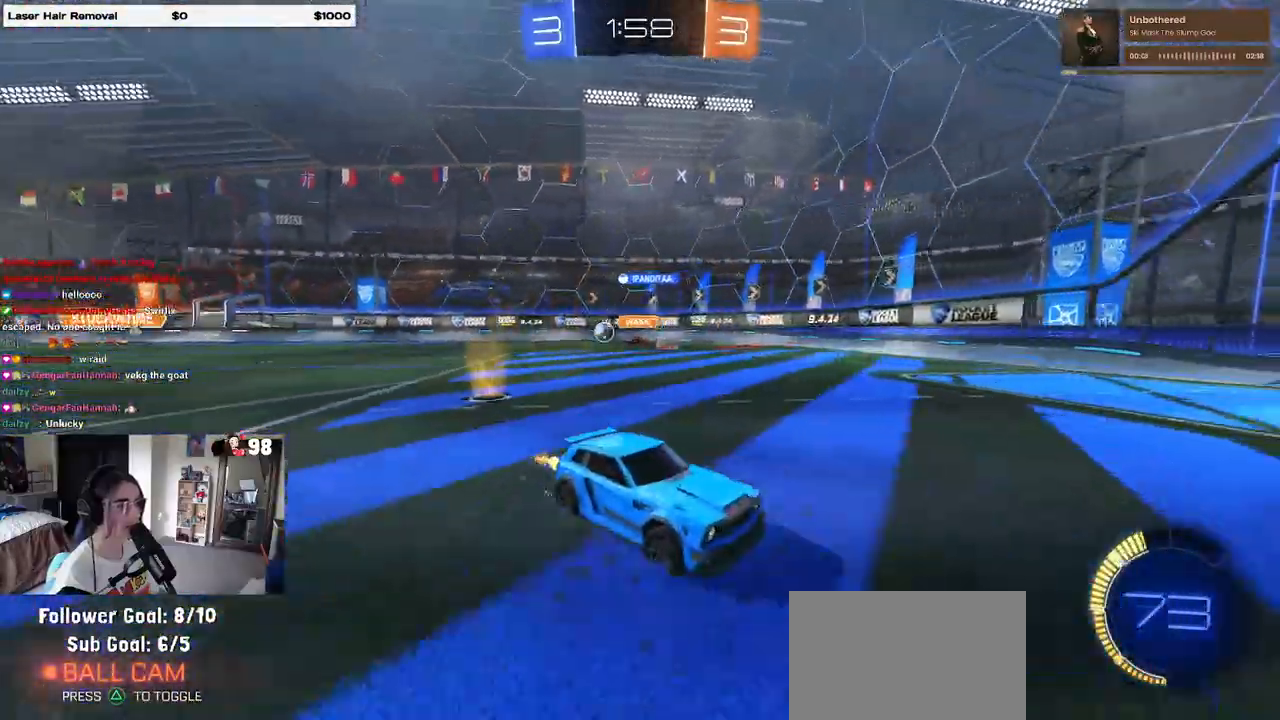
{"dt_ms": 500, "buttons": ["R2"], "left_stick": "left", "right_stick": "center", "events": [[33, "left_stick", "left"], [150, "SQUARE", "down"], [367, "SQUARE", "up"]]}
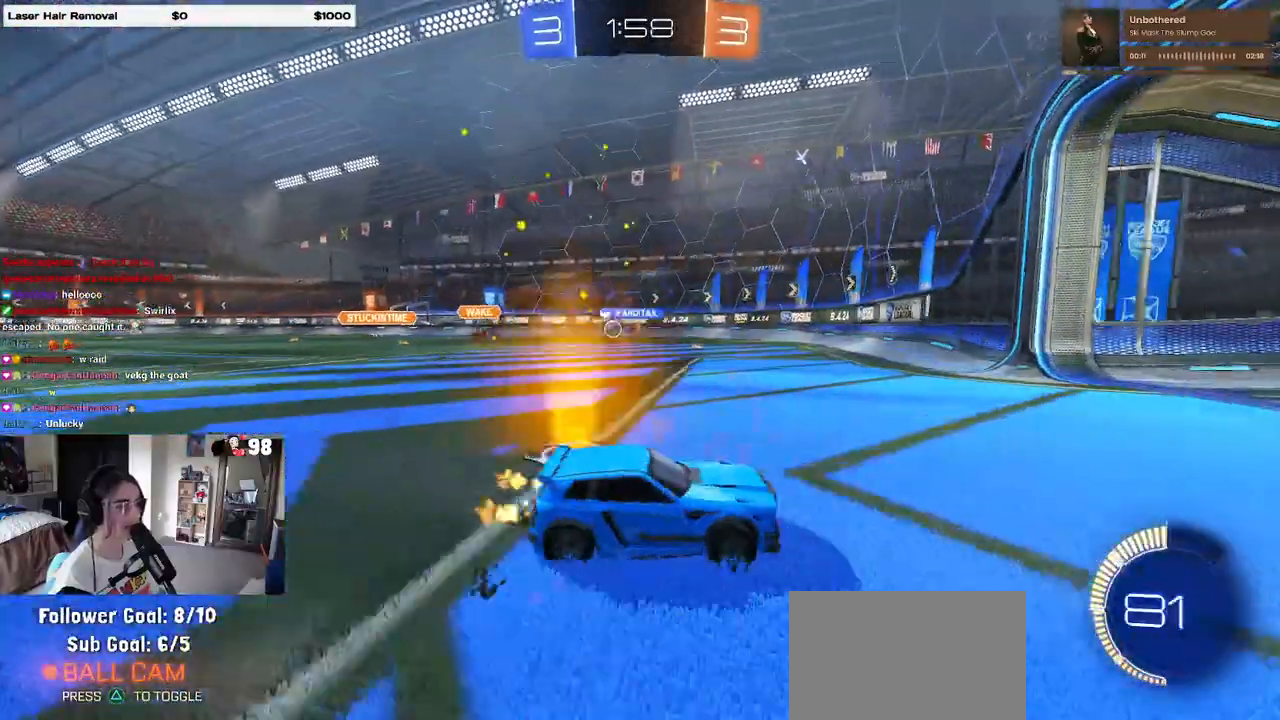
{"dt_ms": 500, "buttons": ["R2"], "left_stick": "left", "right_stick": "center", "events": []}
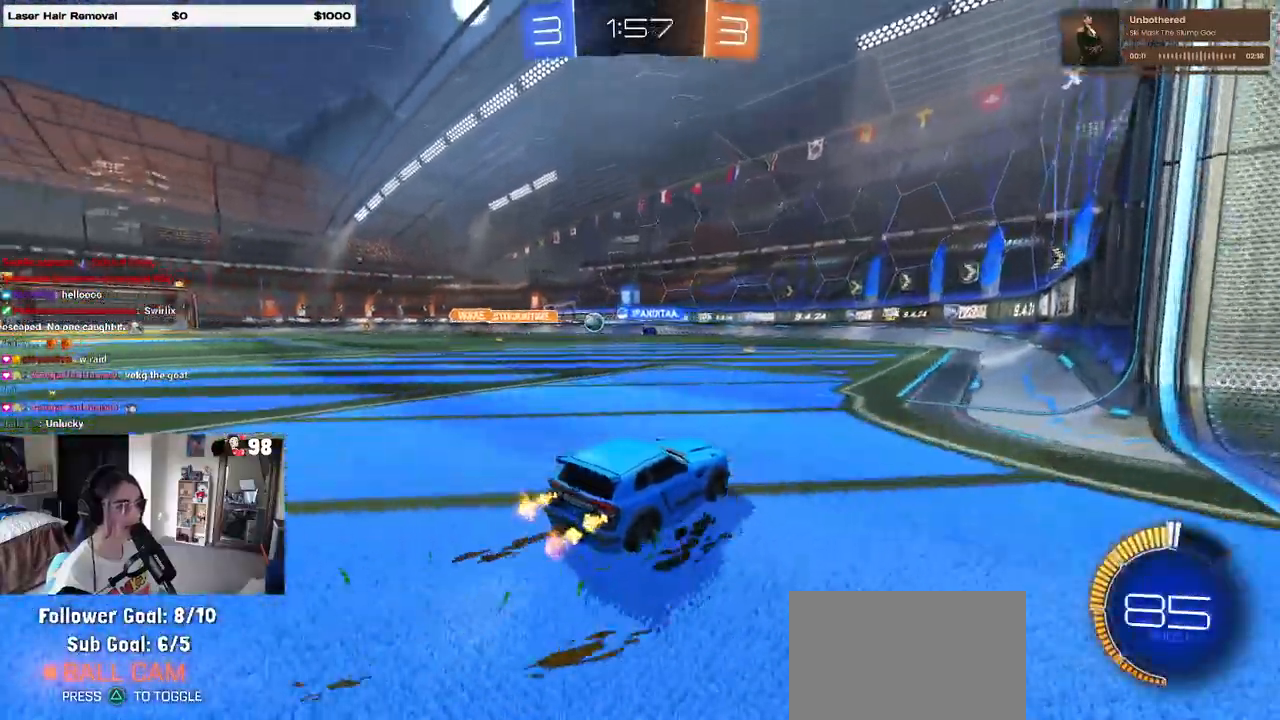
{"dt_ms": 500, "buttons": ["R2"], "left_stick": "left", "right_stick": "center", "events": []}
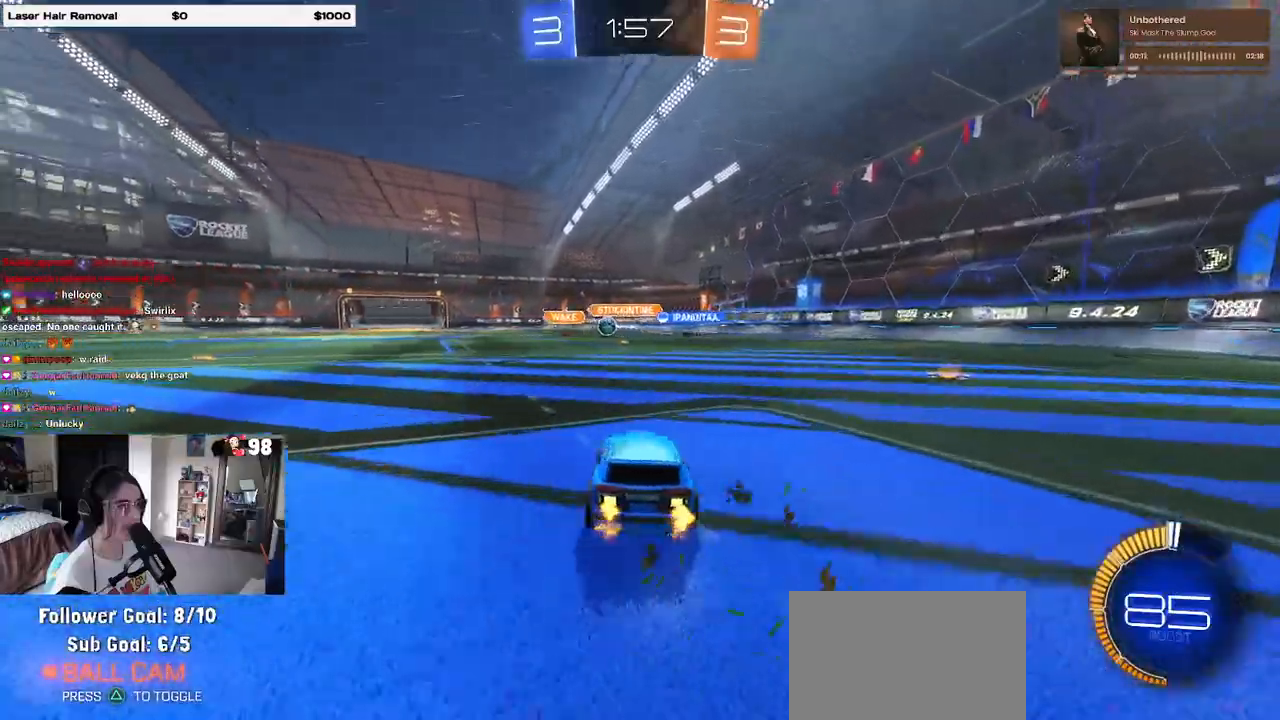
{"dt_ms": 500, "buttons": ["R1"], "left_stick": "left", "right_stick": "center", "events": [[167, "R1", "down"], [500, "R2", "up"]]}
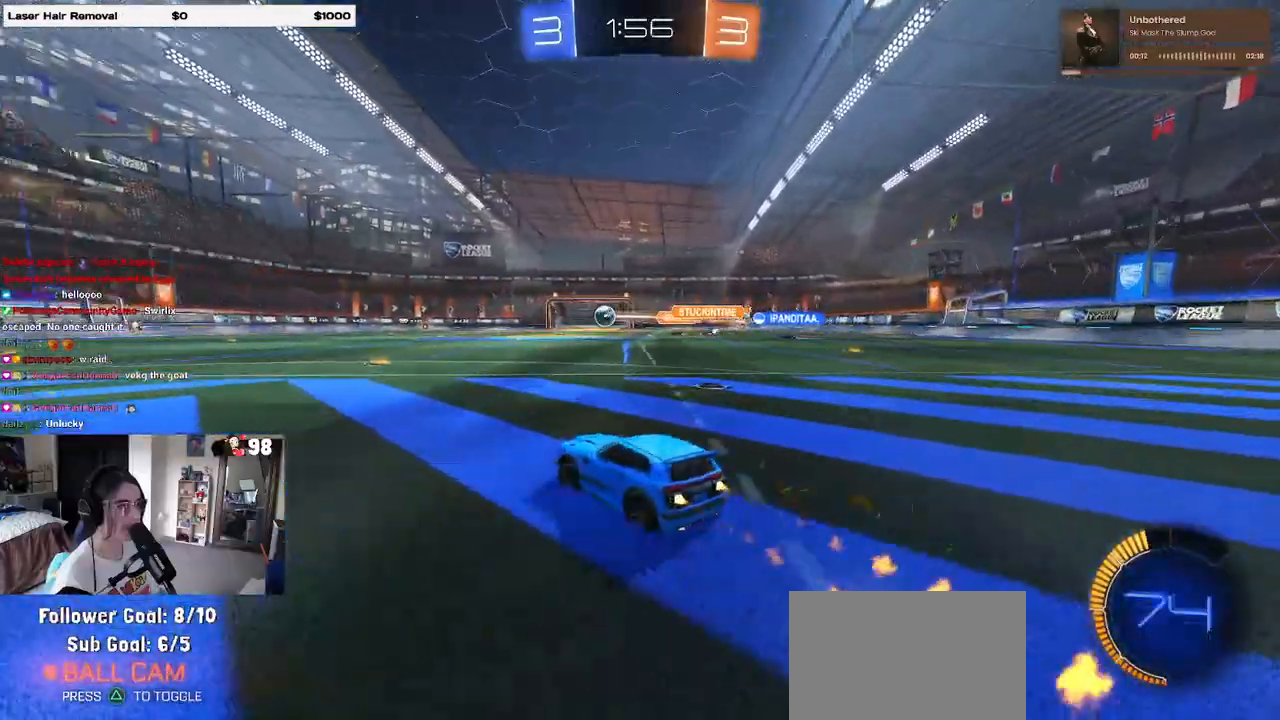
{"dt_ms": 500, "buttons": ["SQUARE", "R2"], "left_stick": "down", "right_stick": "center", "events": [[17, "R2", "down"], [50, "left_stick", "right"], [100, "CROSS", "down"], [167, "left_stick", "up"], [200, "CROSS", "up"], [267, "CROSS", "down"], [283, "left_stick", "left"], [333, "SQUARE", "down"], [333, "left_stick", "down"], [350, "CROSS", "up"], [467, "R1", "up"]]}
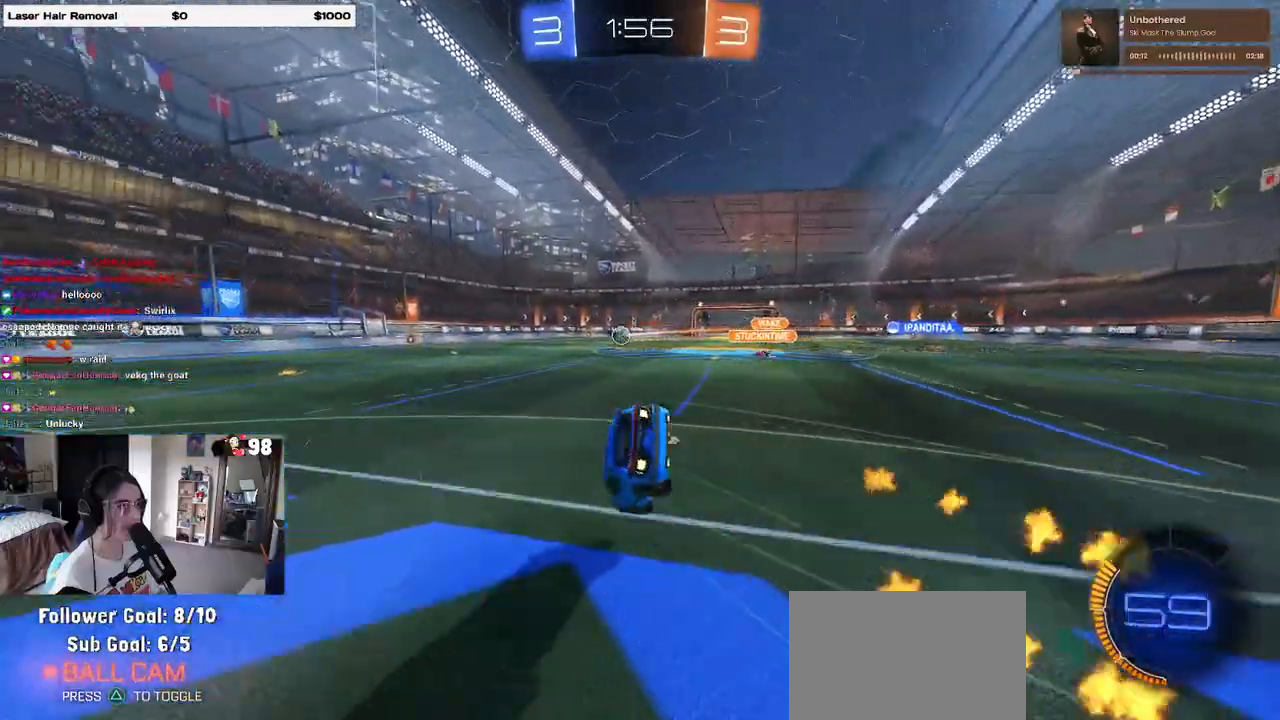
{"dt_ms": 500, "buttons": ["SQUARE", "R2"], "left_stick": "down-left", "right_stick": "center", "events": [[50, "left_stick", "down-left"]]}
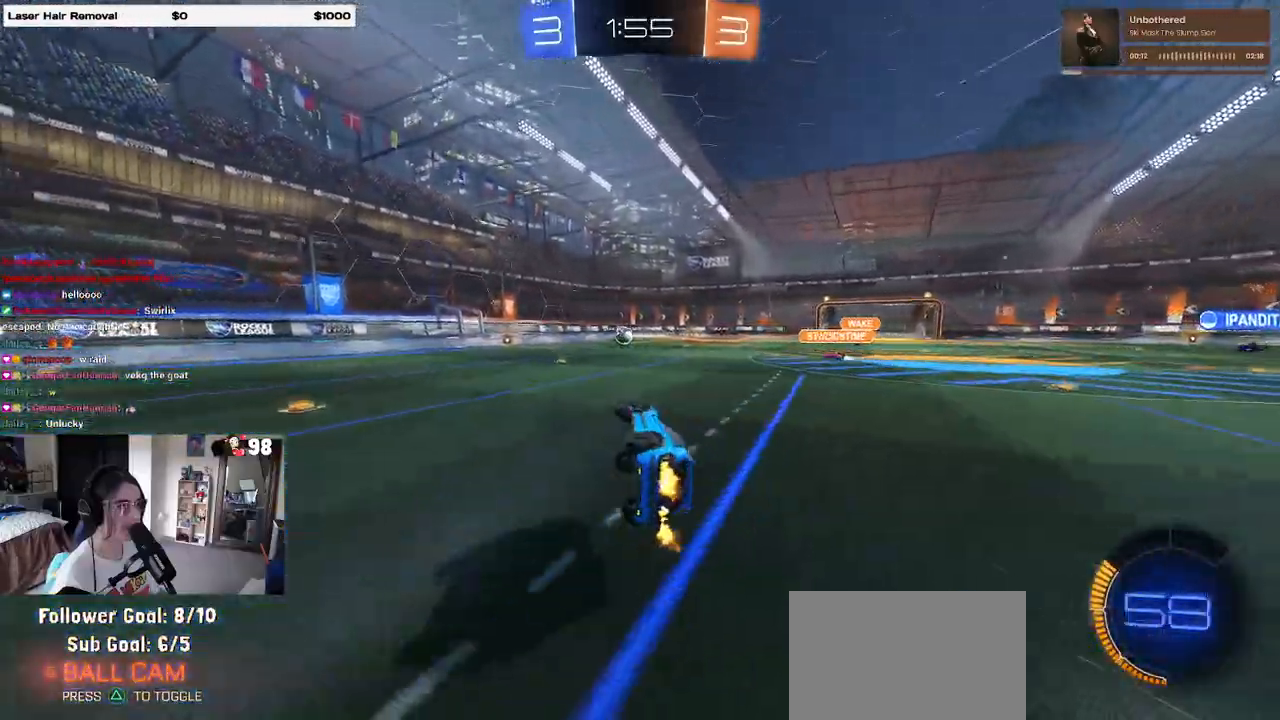
{"dt_ms": 500, "buttons": ["R2"], "left_stick": "center", "right_stick": "center", "events": [[83, "SQUARE", "up"], [167, "left_stick", "center"], [233, "left_stick", "right"], [317, "left_stick", "center"]]}
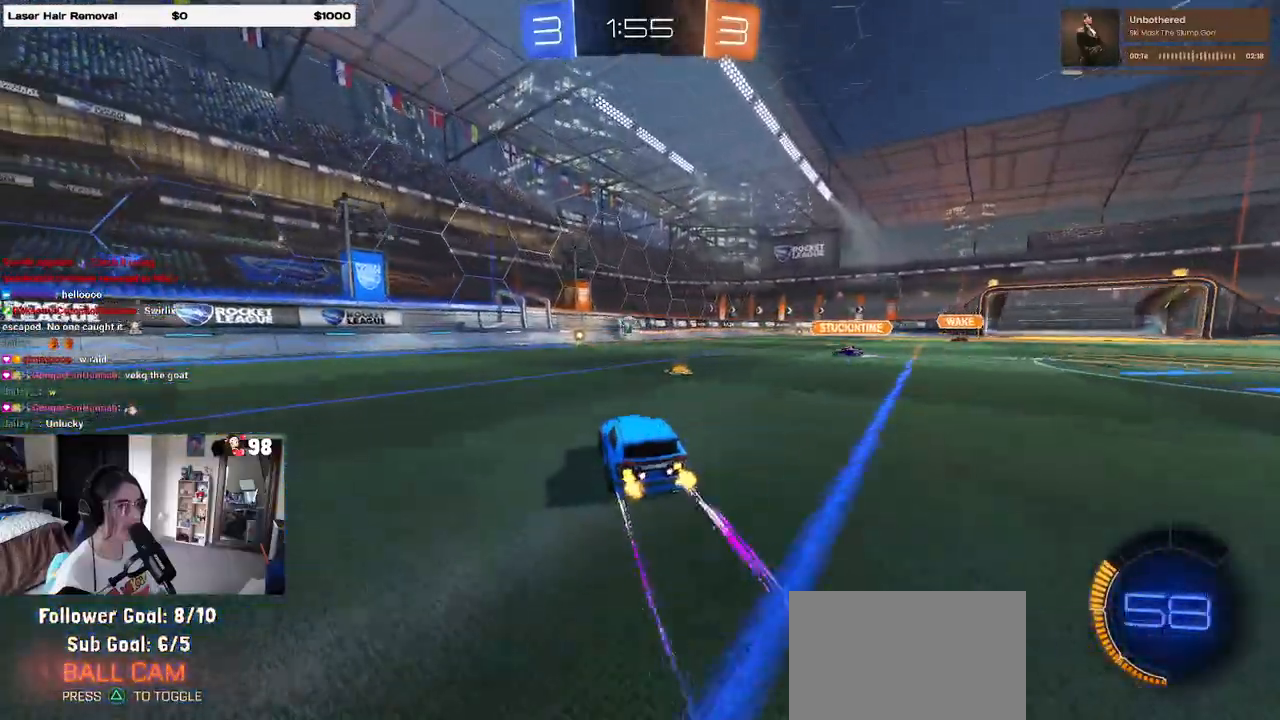
{"dt_ms": 500, "buttons": ["R2"], "left_stick": "center", "right_stick": "center", "events": []}
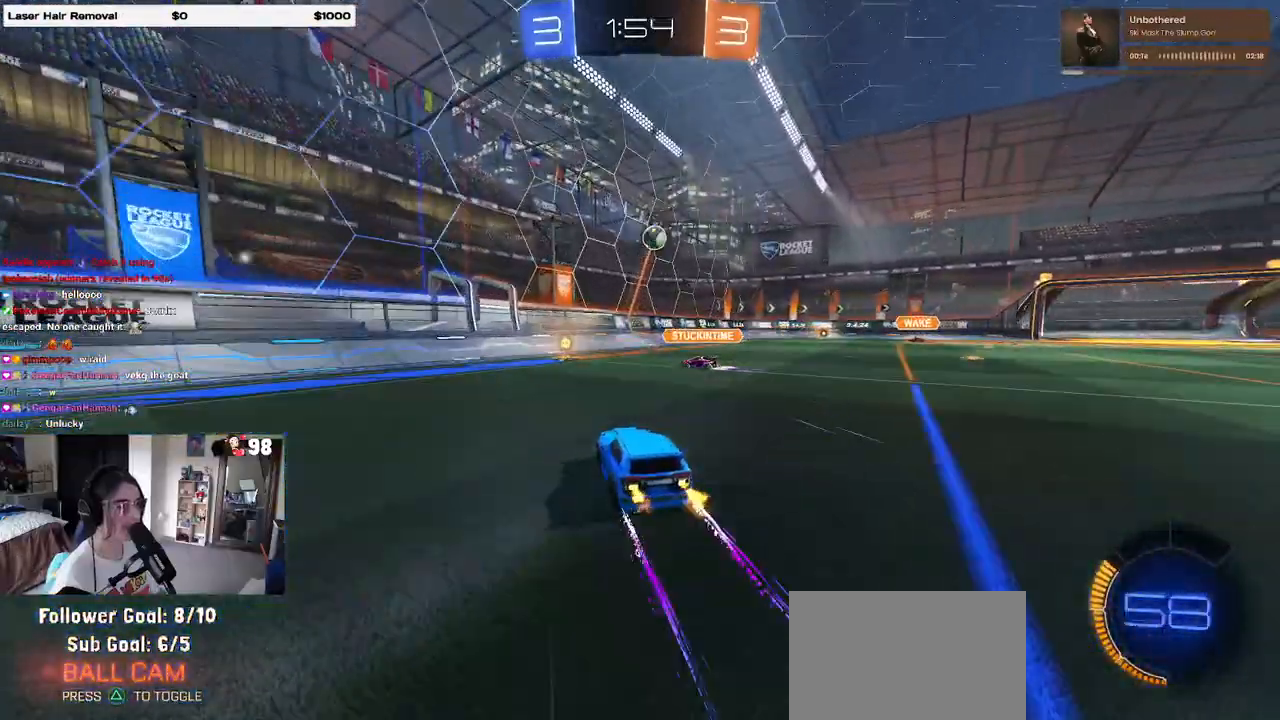
{"dt_ms": 500, "buttons": ["R2"], "left_stick": "center", "right_stick": "center", "events": []}